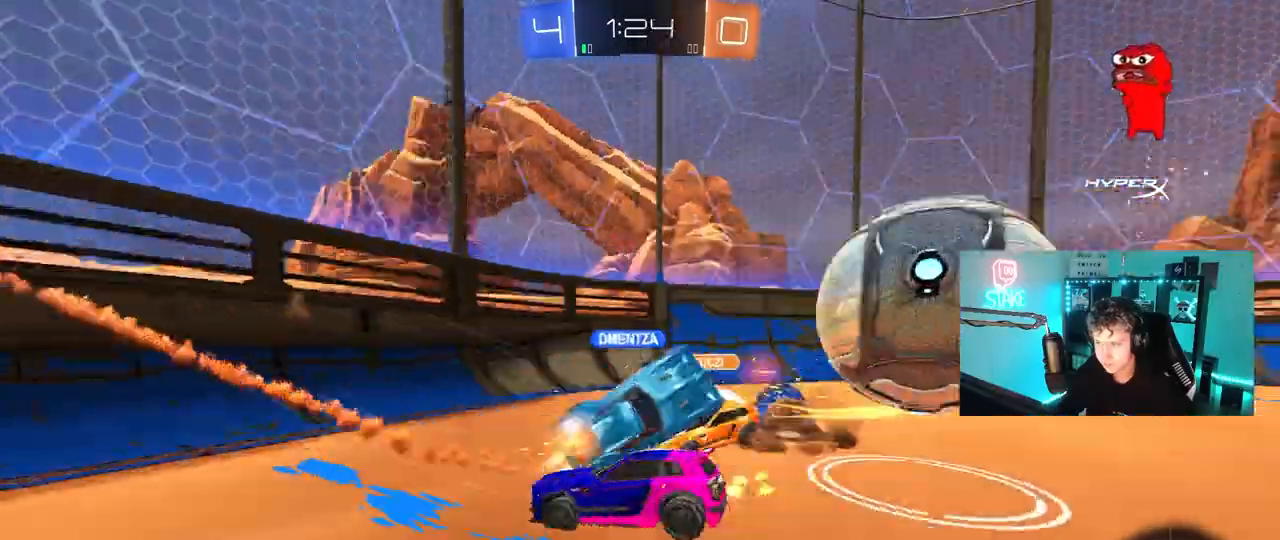
Gameplay with keyboard and mouse; each line is a JSON object with the keys and mouse buttons held at the frame after it. "events" lists presses ("down") and releases ("up") of "1", "2", "3", "4", "5", "a", "alt", "c", "caps_lock", "ctrl", "d", "e", "f", "g", "q", "r", "s", "shift", "space", "t", "tab", "v", "w", "x", "z", "mouse_left", "mouse_wheel" and "mouse_right" between this image and that frame as [ms after this image, input, new state], when the widget could be followed in between. "mouse_left", "mouse_wheel", "mouse_right" = the "left", "wheel", "right" buttons of the "mouse" list. No other keys are recorded. "wheel" means that the mouse wheel is clicked or scrolled. "mouse_move" is the direction in which the mouse moves at that frame (one of eight, or "still"), when it could be read.
{"keys": ["a", "w"], "mouse": [], "mouse_move": "still", "events": [[33, "a", "down"], [117, "w", "up"], [217, "w", "down"], [317, "shift", "down"], [400, "shift", "up"]]}
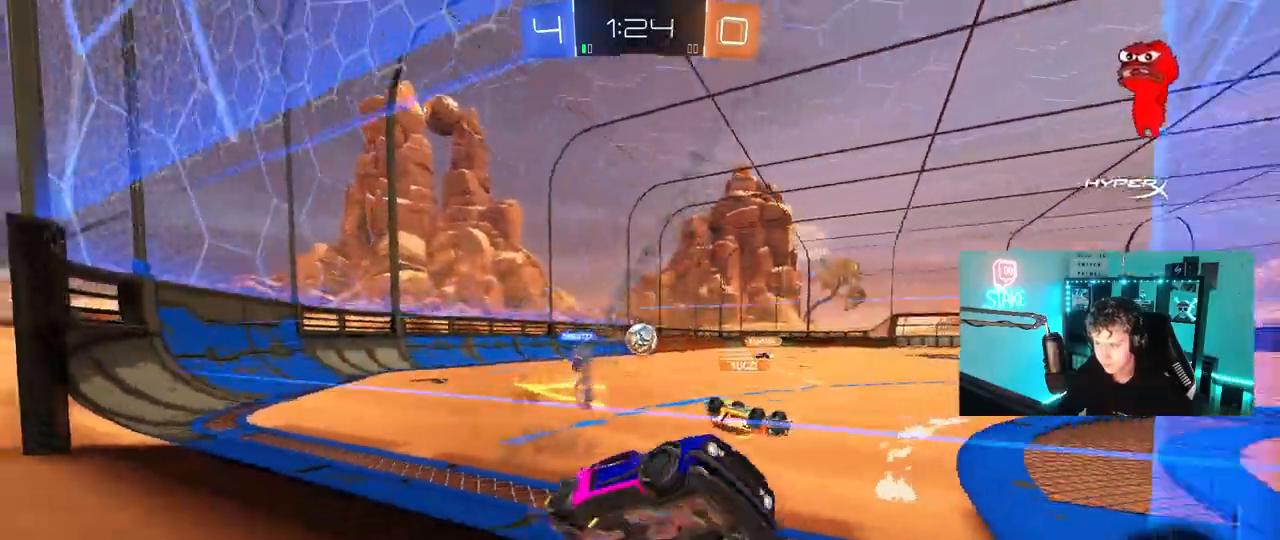
{"keys": ["a", "w"], "mouse": [], "mouse_move": "still", "events": [[133, "shift", "down"], [267, "shift", "up"]]}
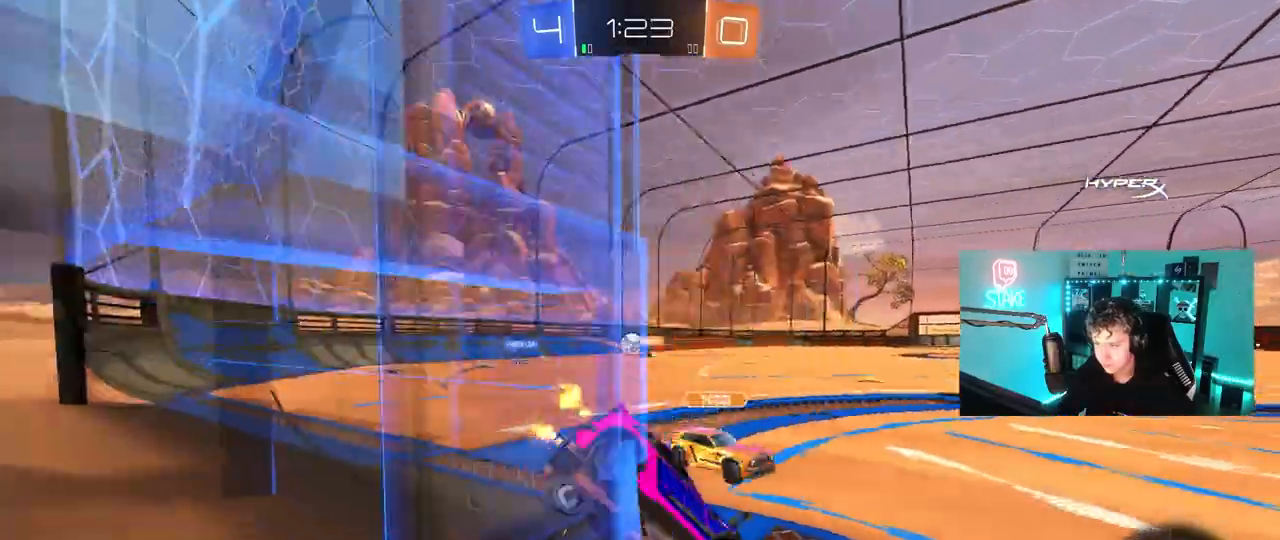
{"keys": ["a", "shift", "w"], "mouse": [], "mouse_move": "still", "events": [[150, "shift", "down"], [283, "shift", "up"], [483, "shift", "down"]]}
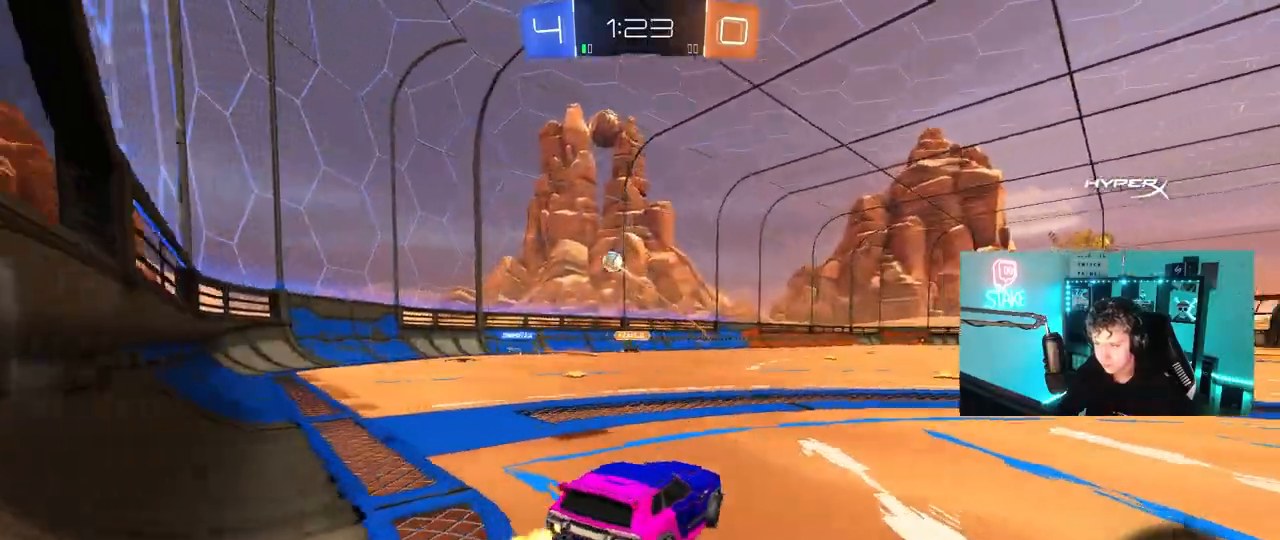
{"keys": ["d", "w"], "mouse": [], "mouse_move": "still", "events": [[67, "shift", "up"], [400, "a", "up"], [400, "d", "down"]]}
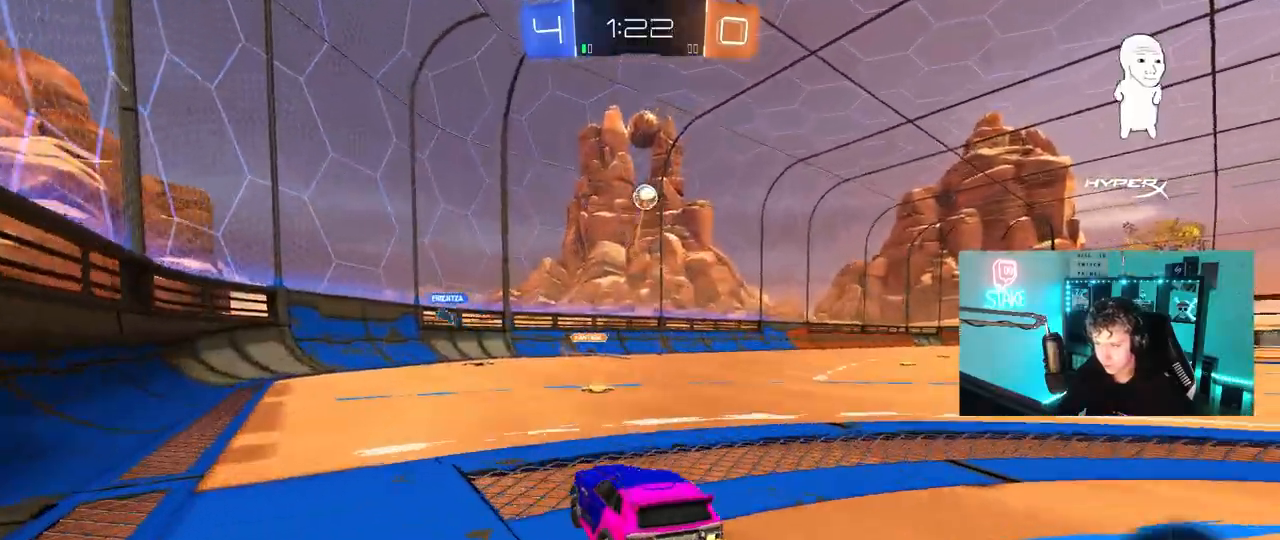
{"keys": ["d", "s"], "mouse": ["right"], "mouse_move": "down-left", "events": [[33, "shift", "down"], [133, "shift", "up"], [133, "w", "up"], [233, "s", "down"], [317, "mouse_right", "down"]]}
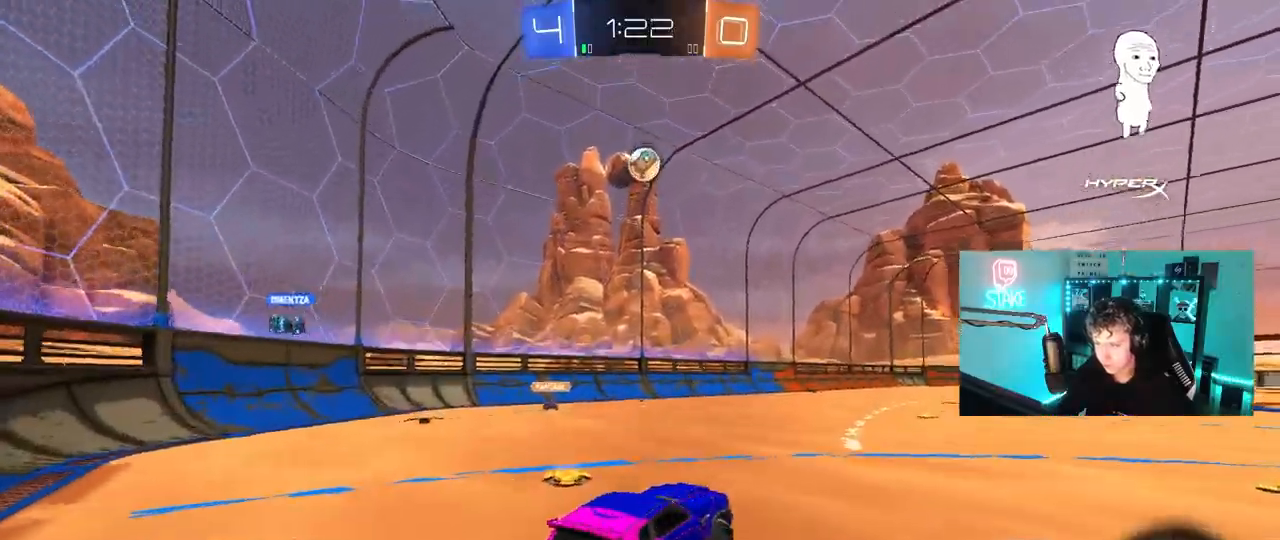
{"keys": ["a", "shift"], "mouse": ["left"], "mouse_move": "still", "events": [[17, "s", "up"], [50, "d", "up"], [50, "mouse_right", "up"], [100, "mouse_left", "down"], [100, "mouse_right", "down"], [150, "a", "down"], [150, "s", "down"], [150, "shift", "down"], [250, "mouse_right", "up"], [383, "mouse_left", "up"], [433, "mouse_left", "down"], [483, "s", "up"]]}
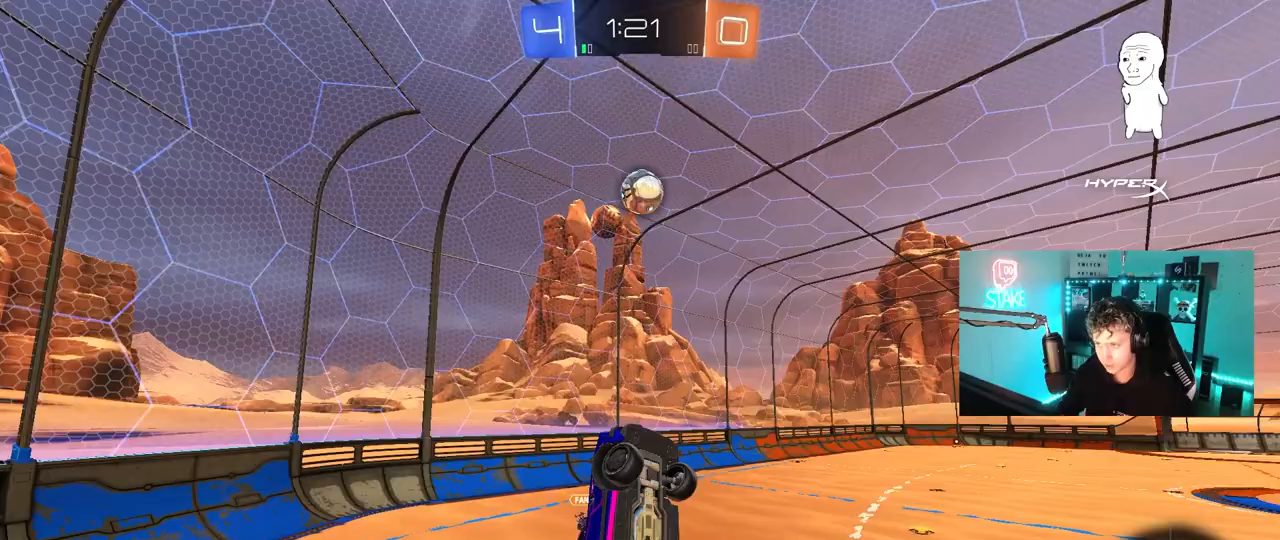
{"keys": ["d"], "mouse": ["left"], "mouse_move": "still", "events": [[67, "w", "down"], [217, "w", "up"], [300, "s", "down"], [400, "mouse_left", "up"], [400, "shift", "up"], [450, "a", "up"], [450, "d", "down"], [500, "mouse_left", "down"], [500, "s", "up"]]}
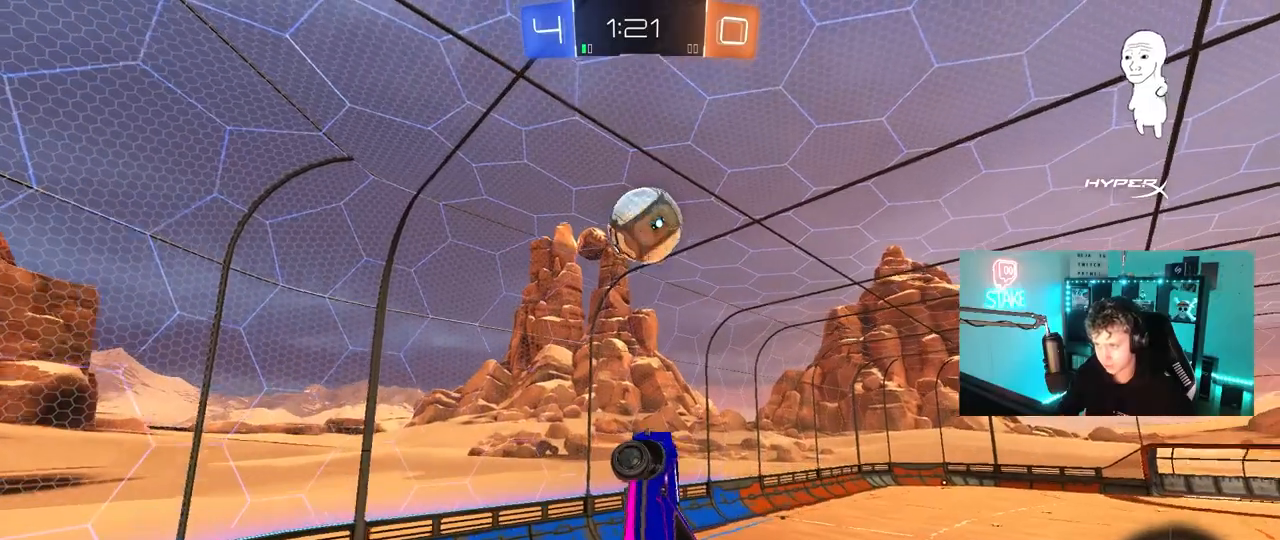
{"keys": ["d", "shift", "w"], "mouse": [], "mouse_move": "still", "events": [[83, "d", "up"], [83, "shift", "down"], [117, "mouse_left", "up"], [183, "d", "down"], [267, "d", "up"], [367, "d", "down"], [367, "w", "down"]]}
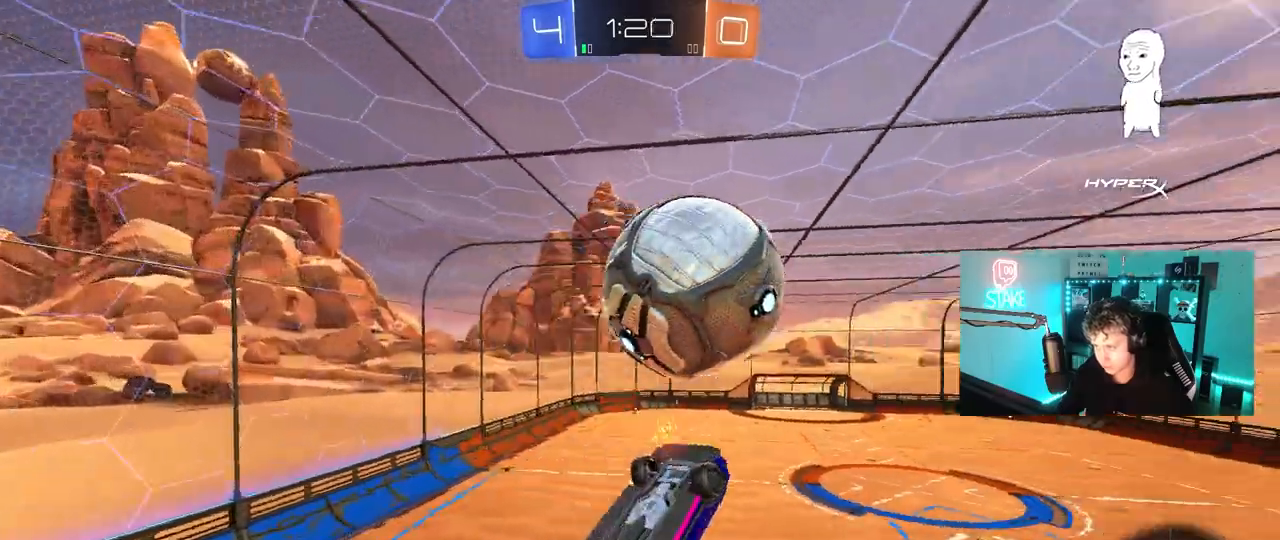
{"keys": ["shift"], "mouse": [], "mouse_move": "still", "events": [[50, "w", "up"], [333, "s", "down"], [433, "s", "up"], [483, "d", "up"]]}
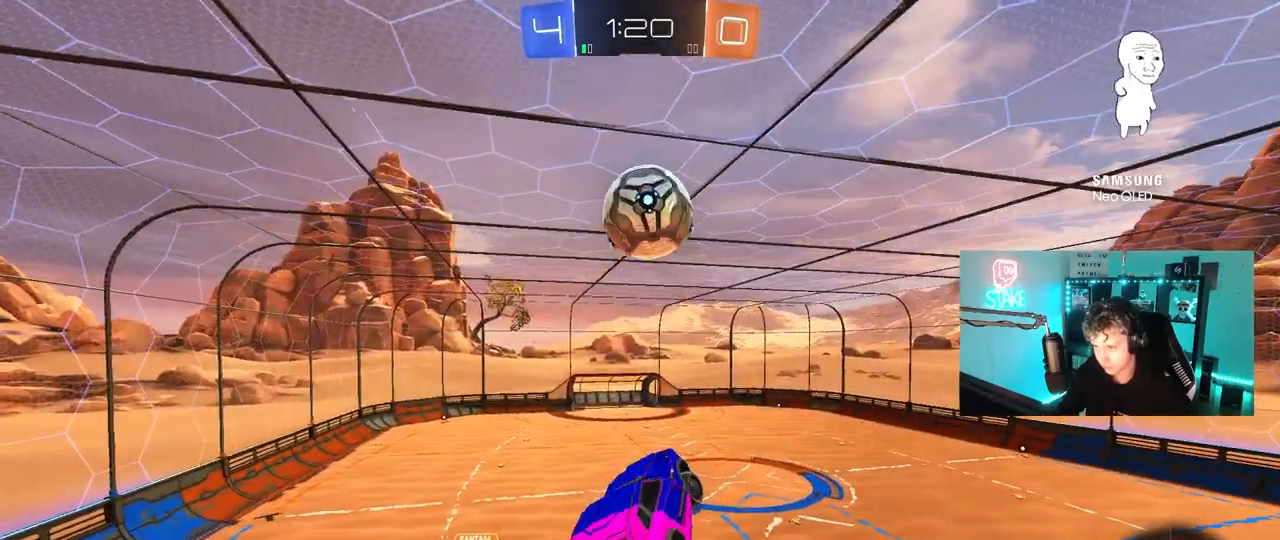
{"keys": ["d", "s", "shift"], "mouse": [], "mouse_move": "still", "events": [[67, "a", "down"], [67, "w", "down"], [117, "a", "up"], [117, "d", "down"], [117, "shift", "up"], [217, "shift", "down"], [300, "w", "up"], [450, "s", "down"]]}
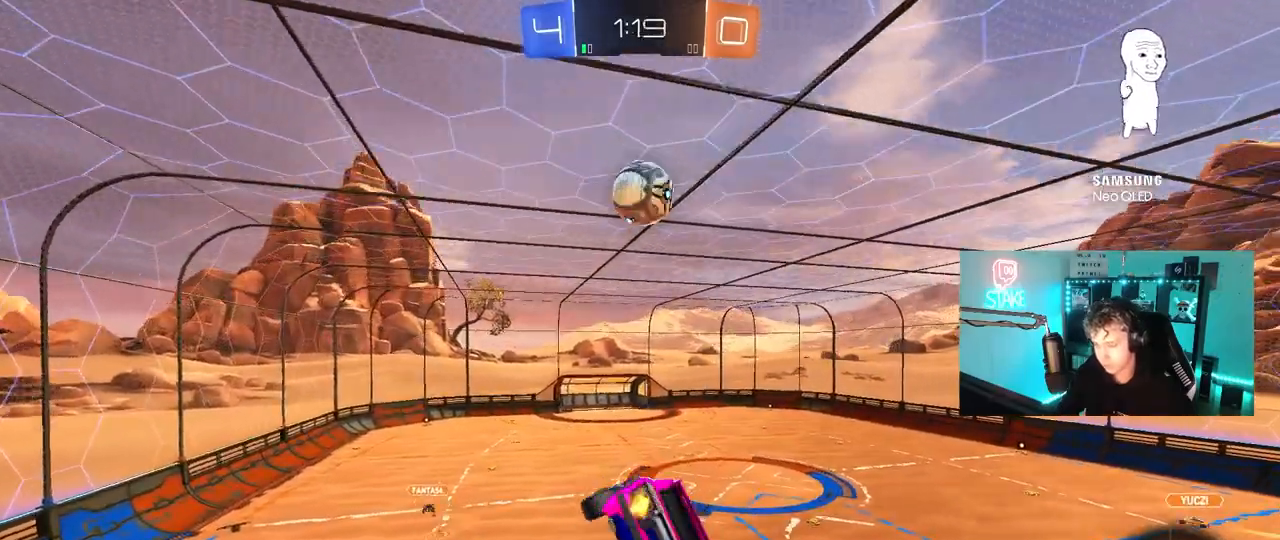
{"keys": ["d", "shift"], "mouse": [], "mouse_move": "still", "events": [[33, "s", "up"]]}
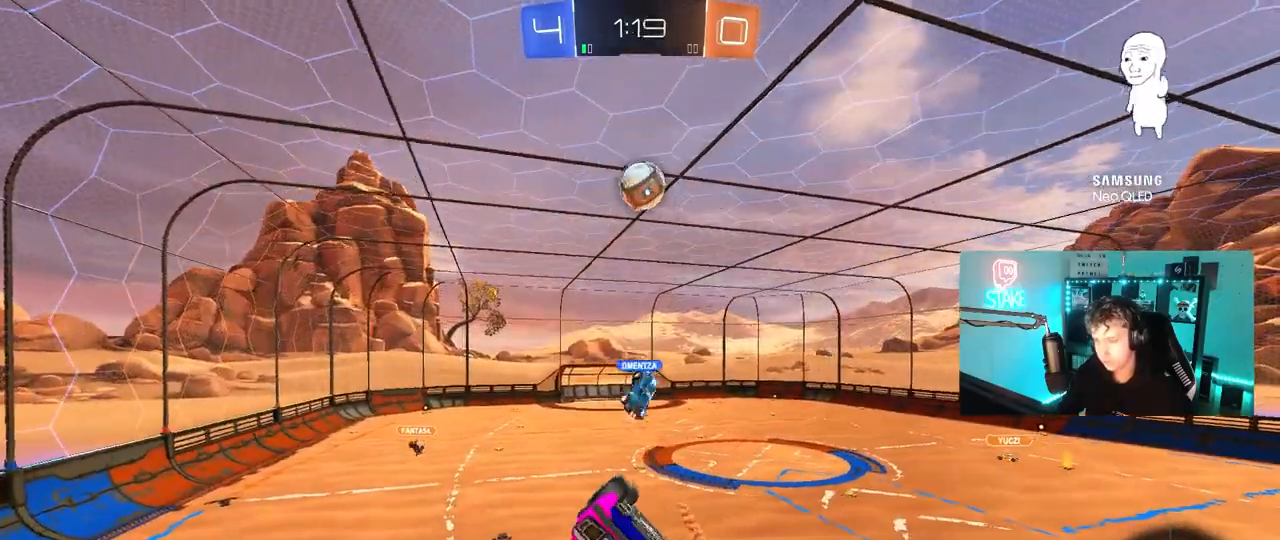
{"keys": [], "mouse": [], "mouse_move": "still", "events": [[17, "s", "down"], [150, "d", "up"], [150, "shift", "up"], [200, "s", "up"]]}
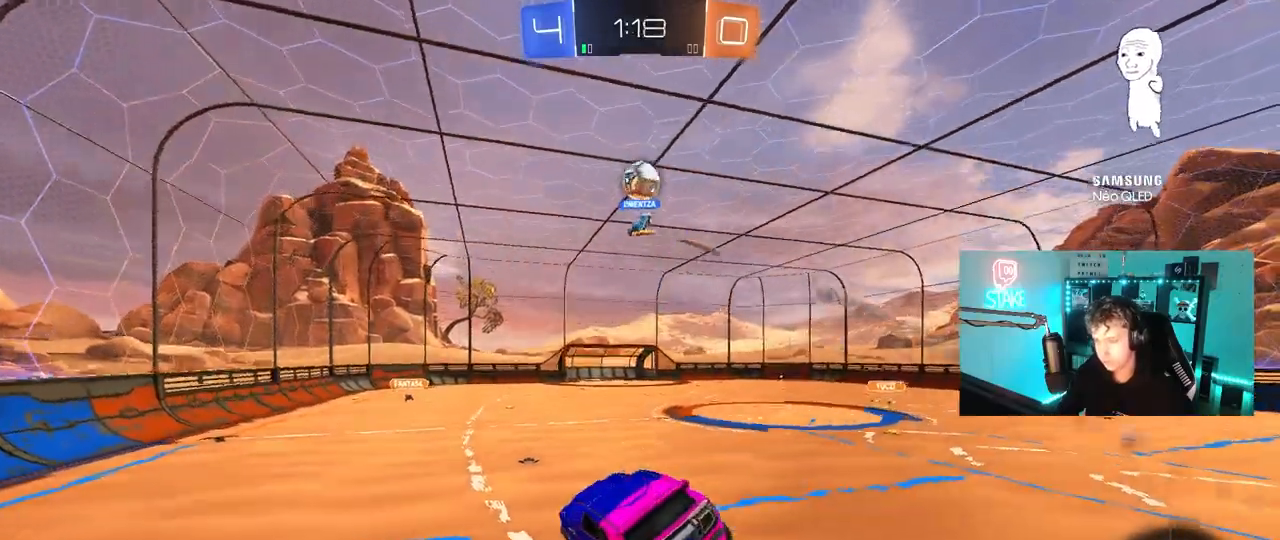
{"keys": ["d", "w"], "mouse": [], "mouse_move": "still", "events": [[67, "w", "down"], [117, "d", "down"]]}
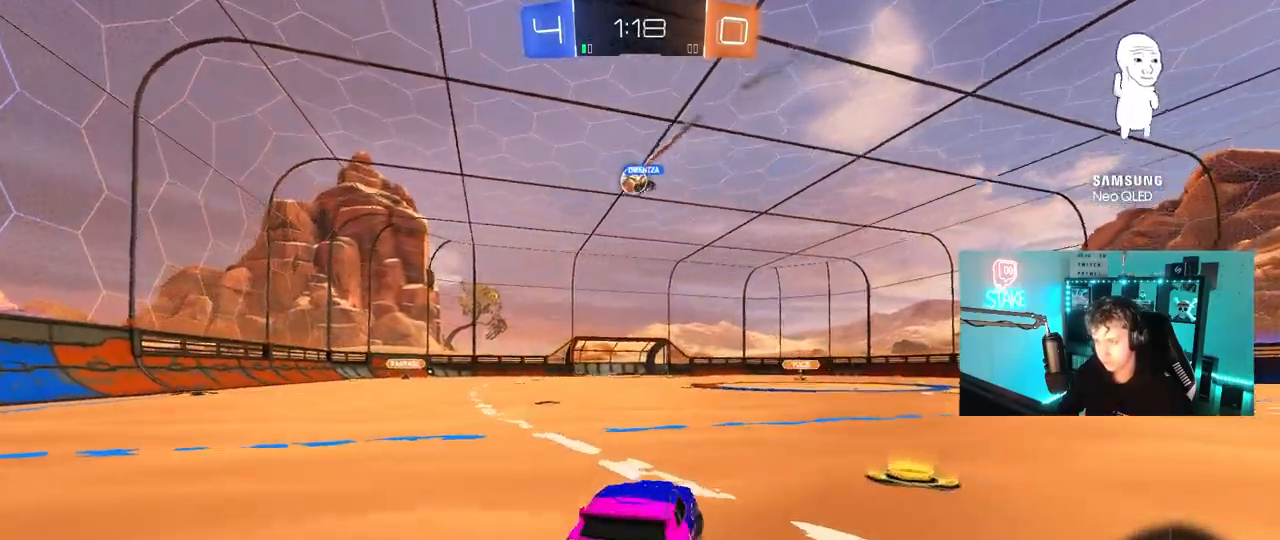
{"keys": ["a", "w"], "mouse": [], "mouse_move": "still", "events": [[283, "a", "down"], [283, "d", "up"]]}
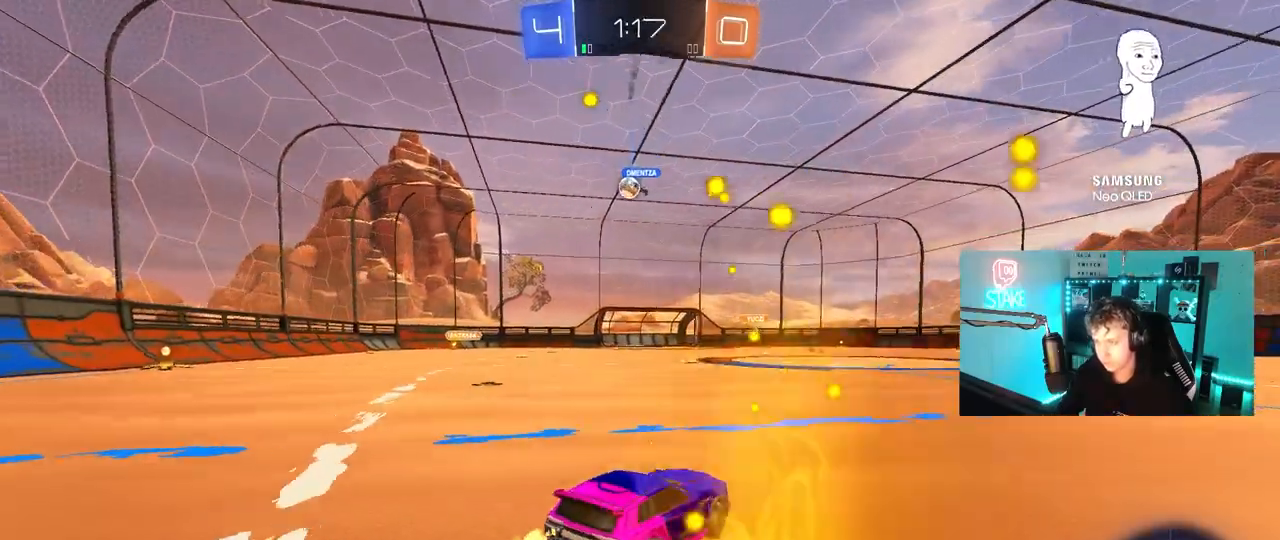
{"keys": ["a", "s", "shift"], "mouse": ["right"], "mouse_move": "still", "events": [[150, "mouse_left", "down"], [200, "a", "up"], [200, "mouse_right", "down"], [200, "shift", "down"], [250, "a", "down"], [283, "mouse_right", "up"], [317, "mouse_right", "down"], [383, "s", "down"], [383, "w", "up"], [483, "mouse_left", "up"]]}
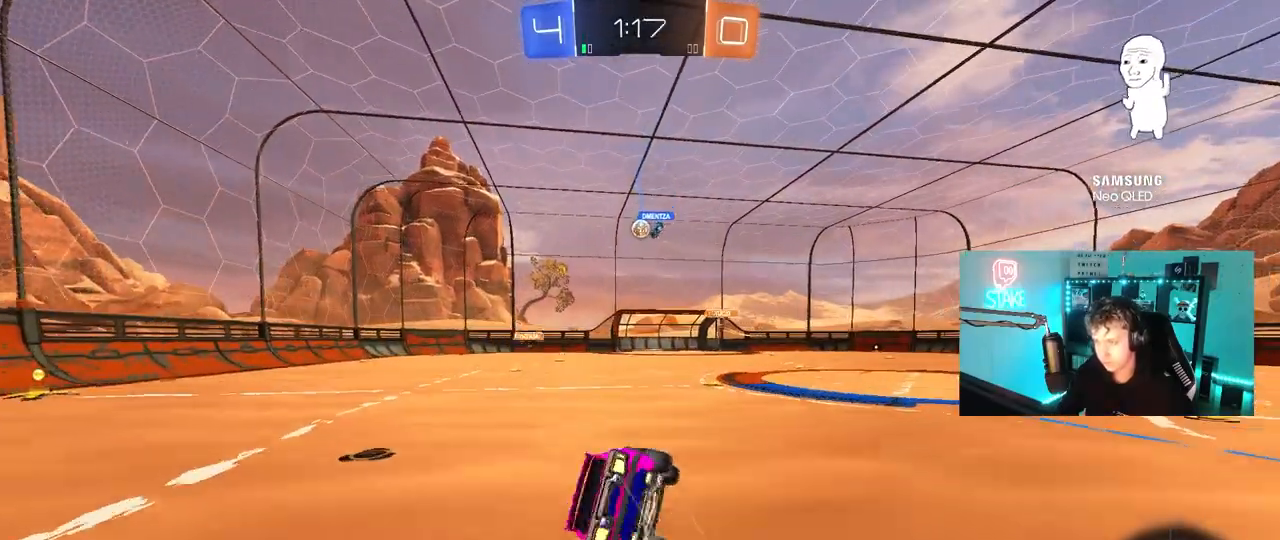
{"keys": ["a", "s", "shift"], "mouse": [], "mouse_move": "still", "events": [[33, "mouse_right", "up"], [167, "s", "up"], [300, "s", "down"]]}
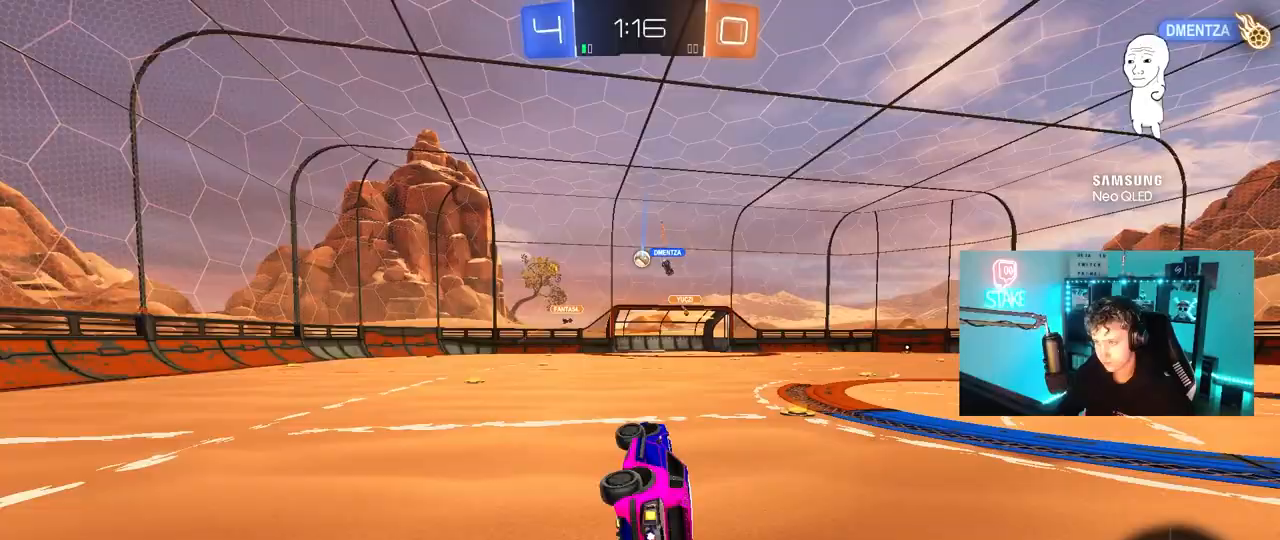
{"keys": ["w"], "mouse": [], "mouse_move": "still", "events": [[133, "shift", "up"], [183, "a", "up"], [183, "s", "up"], [367, "a", "down"], [367, "w", "down"], [467, "a", "up"]]}
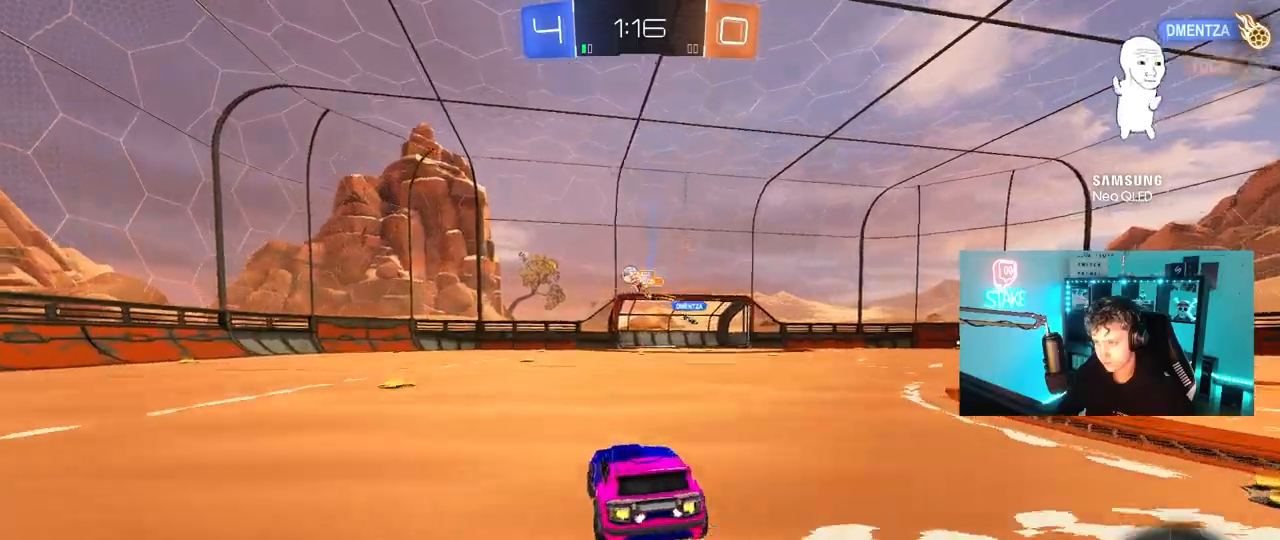
{"keys": ["a", "w"], "mouse": ["left"], "mouse_move": "still", "events": [[150, "a", "down"], [250, "shift", "down"], [333, "shift", "up"], [433, "mouse_left", "down"]]}
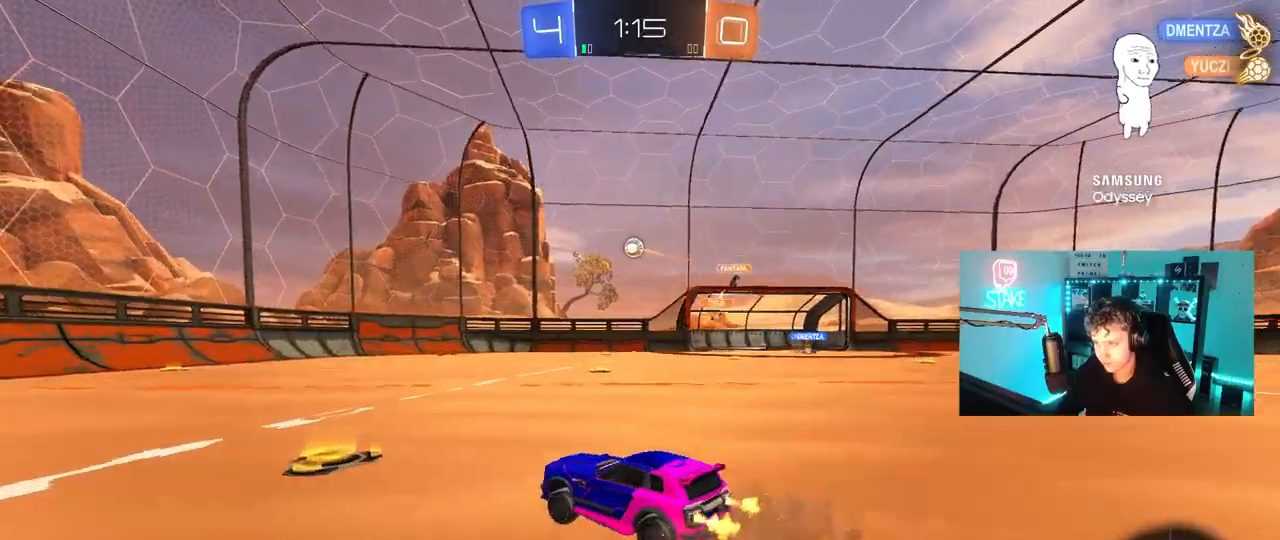
{"keys": ["w"], "mouse": [], "mouse_move": "still", "events": [[33, "a", "up"], [400, "mouse_left", "up"]]}
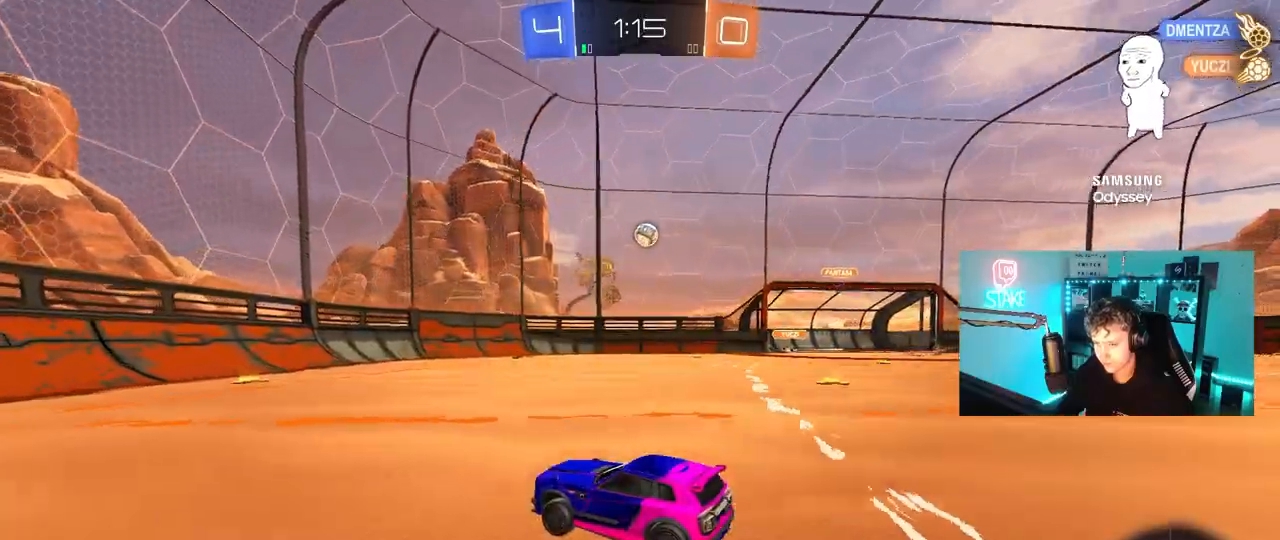
{"keys": ["w"], "mouse": [], "mouse_move": "still", "events": [[83, "mouse_left", "down"], [133, "d", "down"], [317, "d", "up"], [367, "mouse_left", "up"]]}
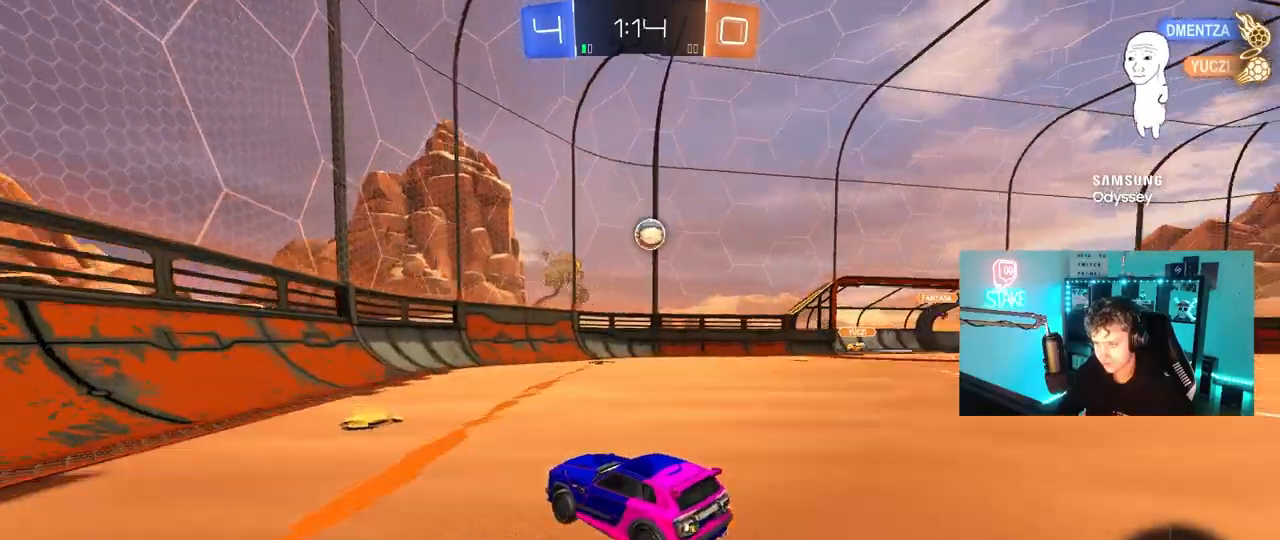
{"keys": ["d", "w"], "mouse": [], "mouse_move": "still", "events": [[50, "d", "down"], [250, "d", "up"], [283, "mouse_left", "down"], [433, "d", "down"], [483, "mouse_left", "up"]]}
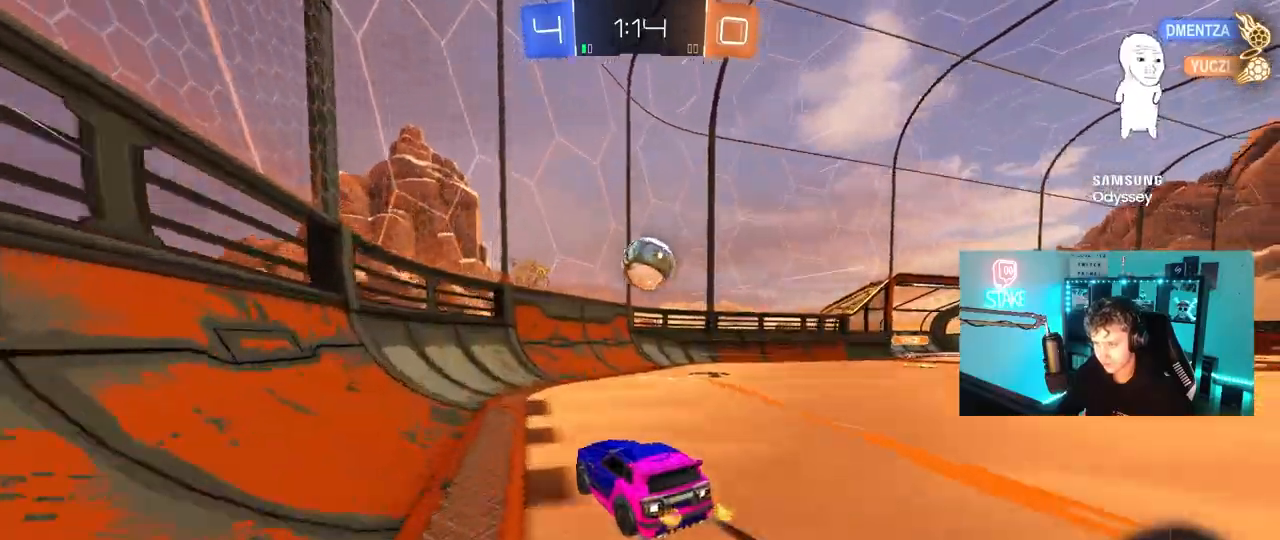
{"keys": ["d", "shift", "w"], "mouse": ["left"], "mouse_move": "still", "events": [[67, "d", "up"], [117, "a", "down"], [267, "a", "up"], [267, "d", "down"], [400, "mouse_left", "down"], [450, "shift", "down"]]}
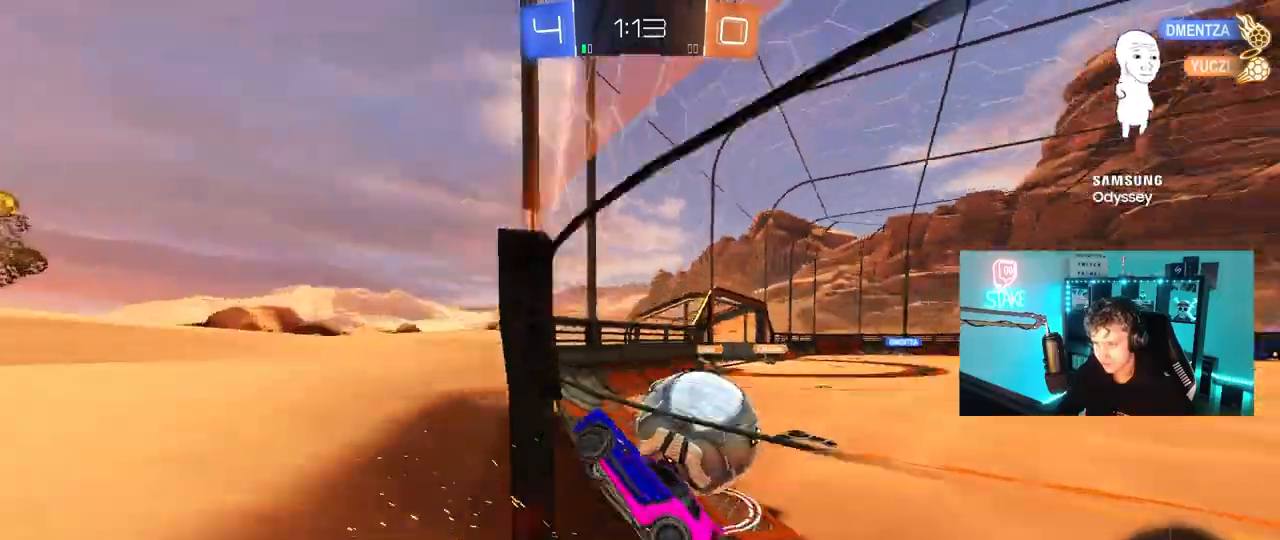
{"keys": ["a", "d", "w"], "mouse": [], "mouse_move": "still", "events": [[33, "mouse_left", "up"], [33, "shift", "up"], [233, "shift", "down"], [317, "shift", "up"], [367, "d", "up"], [467, "a", "down"], [467, "d", "down"]]}
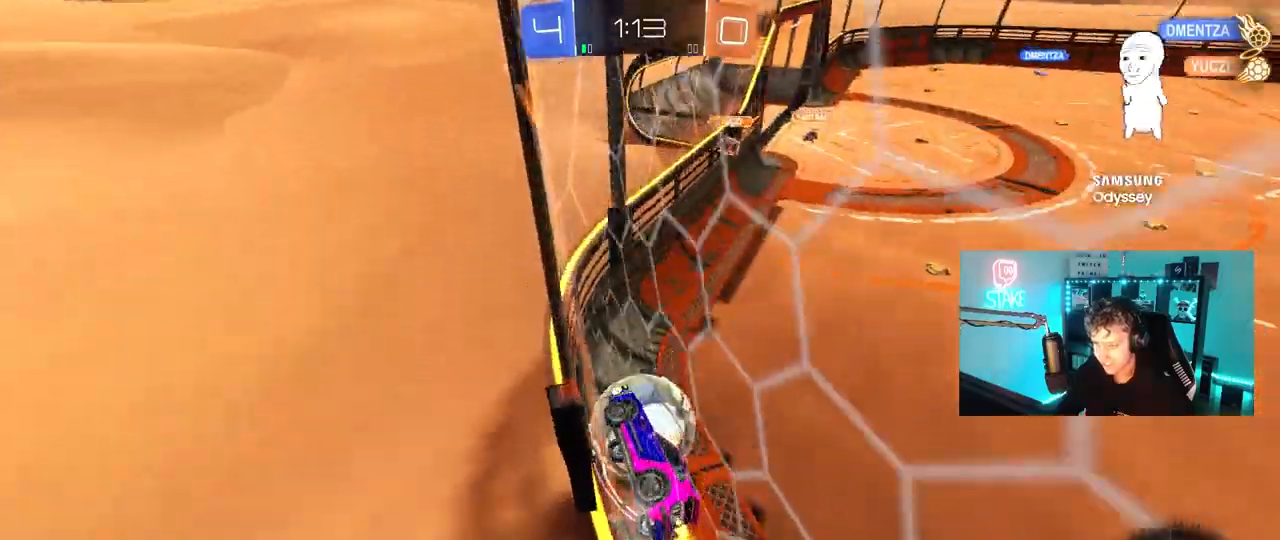
{"keys": ["d", "w"], "mouse": ["left"], "mouse_move": "still", "events": [[17, "a", "up"], [100, "shift", "down"], [200, "mouse_left", "down"], [200, "shift", "up"]]}
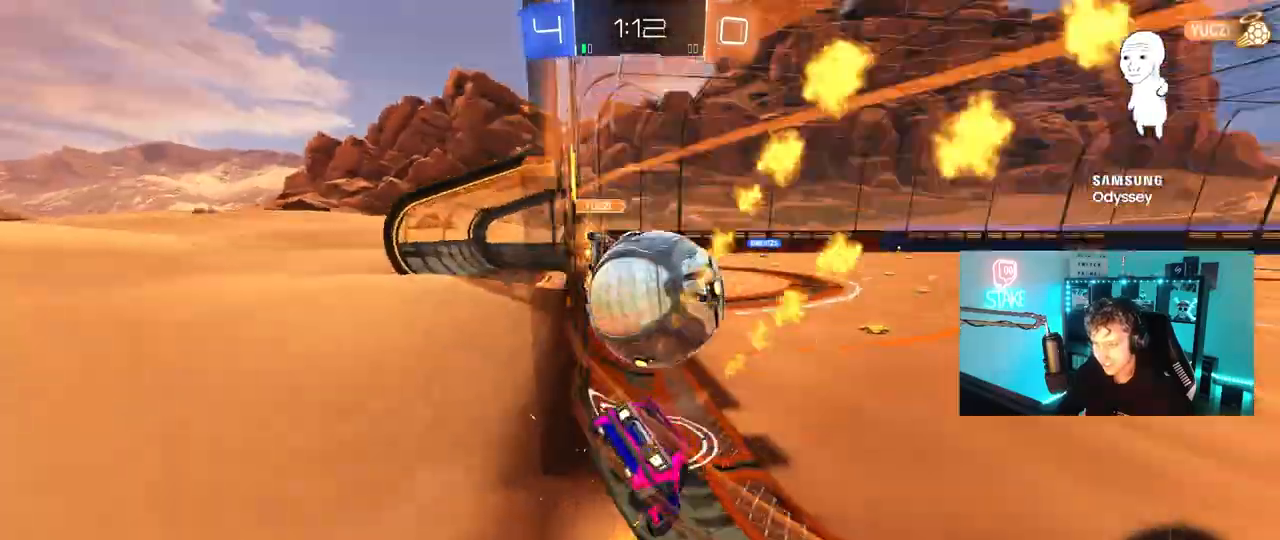
{"keys": ["a", "w"], "mouse": ["left"], "mouse_move": "still", "events": [[17, "mouse_left", "up"], [17, "shift", "down"], [117, "shift", "up"], [400, "mouse_left", "down"], [450, "a", "down"], [450, "d", "up"]]}
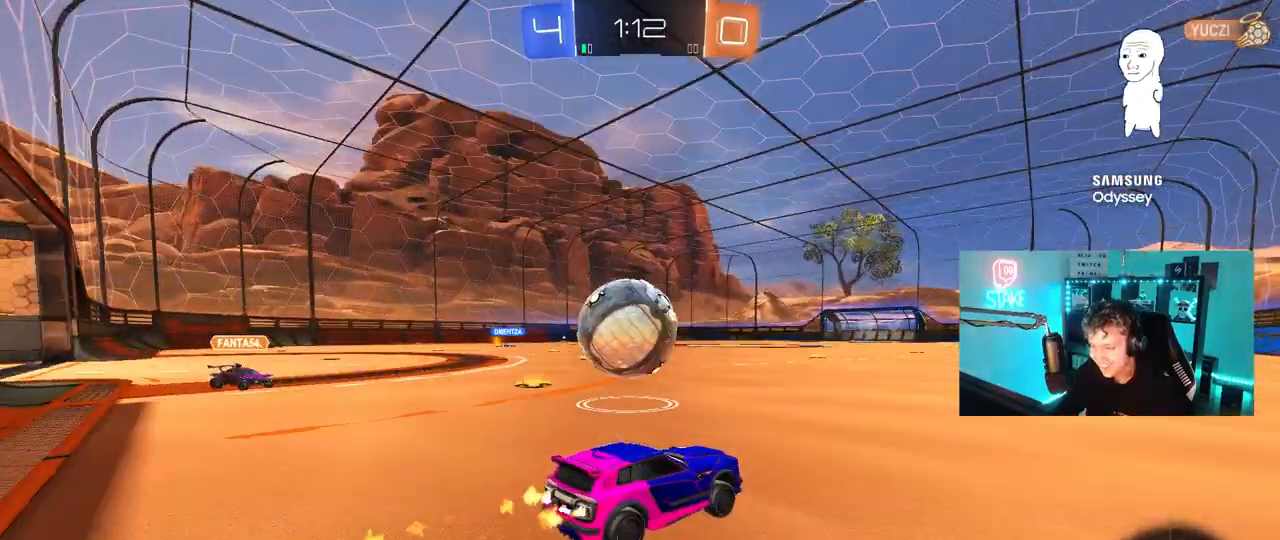
{"keys": ["a", "shift", "w"], "mouse": ["left"], "mouse_move": "down", "events": [[50, "a", "up"], [83, "a", "down"], [317, "a", "up"], [317, "d", "down"], [367, "mouse_right", "down"], [467, "a", "down"], [467, "d", "up"], [467, "mouse_right", "up"], [467, "shift", "down"]]}
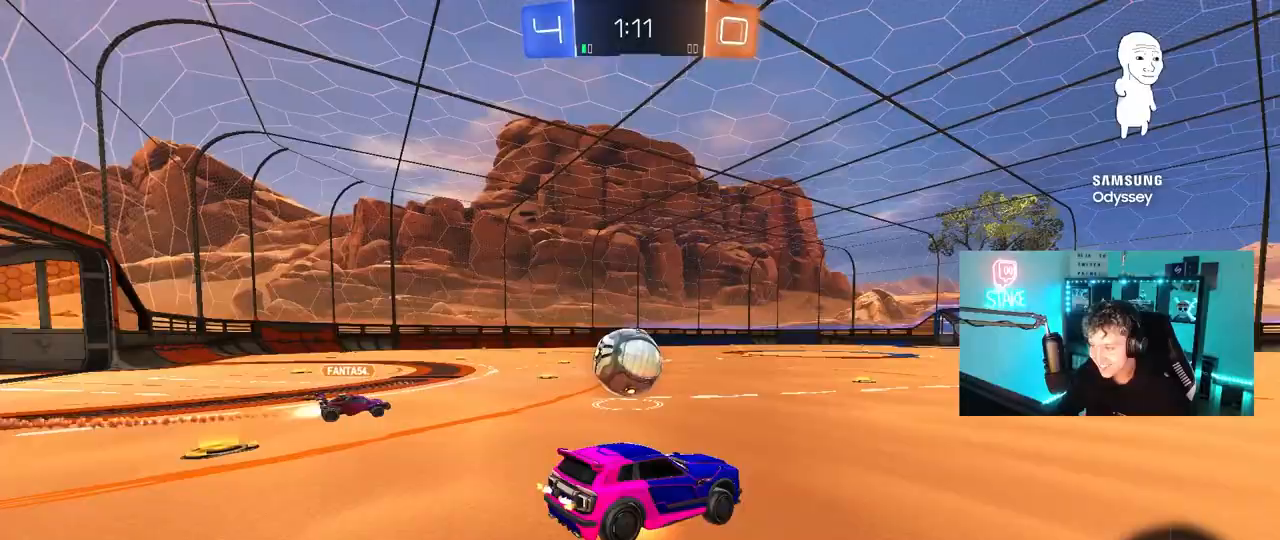
{"keys": ["a", "shift"], "mouse": ["left"], "mouse_move": "still", "events": [[17, "mouse_right", "down"], [67, "s", "down"], [100, "w", "up"], [200, "mouse_right", "up"], [300, "mouse_left", "up"], [483, "mouse_left", "down"], [483, "s", "up"]]}
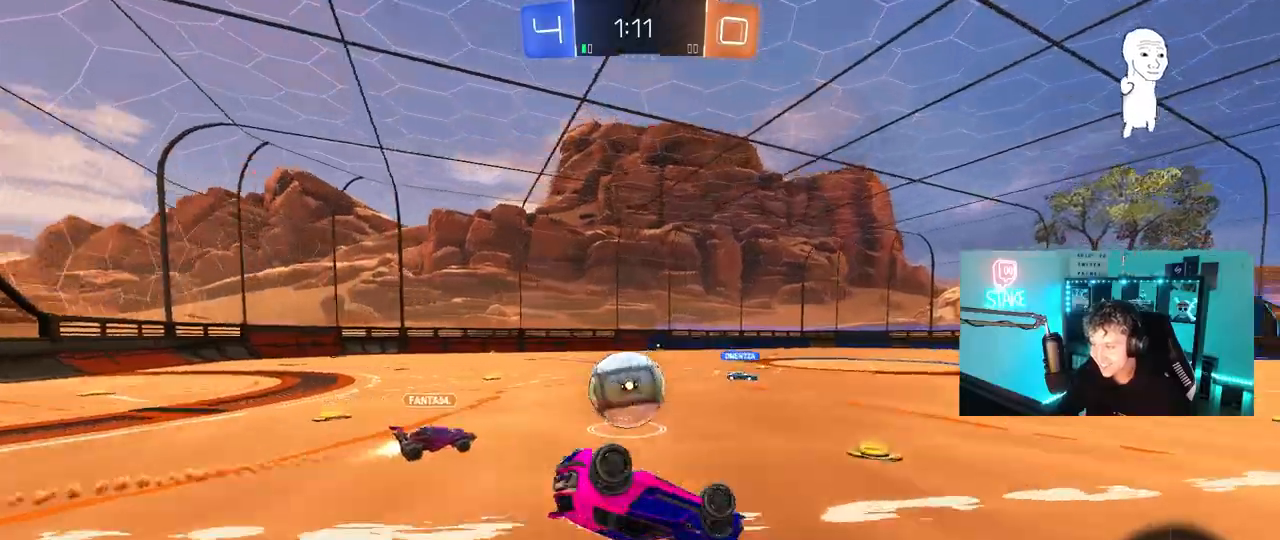
{"keys": ["d"], "mouse": ["left"], "mouse_move": "still", "events": [[117, "s", "down"], [217, "shift", "up"], [400, "a", "up"], [400, "s", "up"], [500, "d", "down"]]}
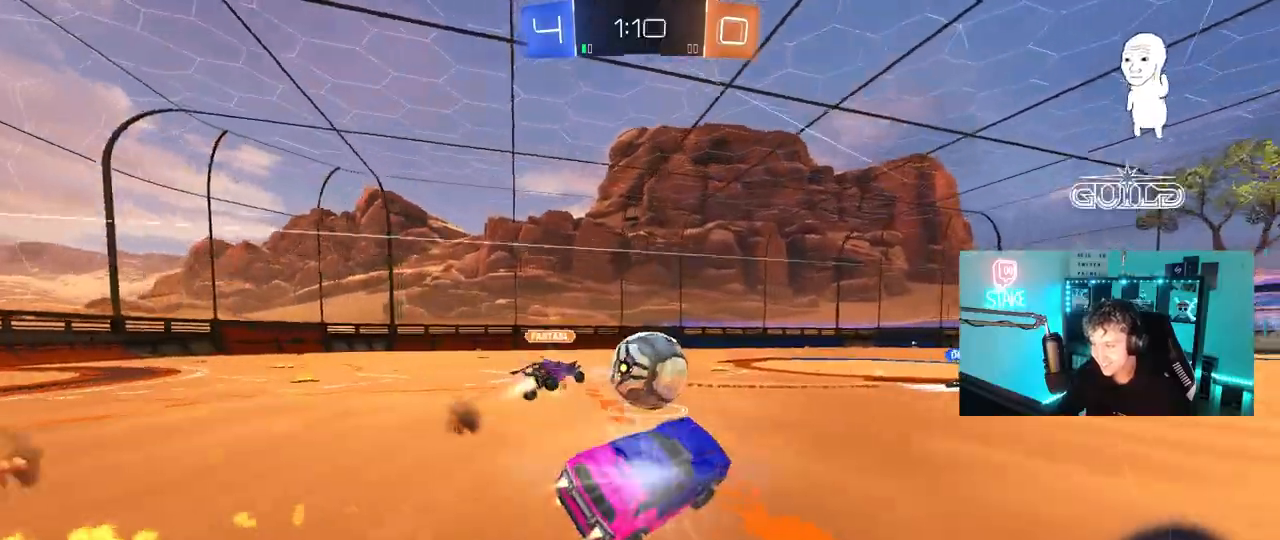
{"keys": ["d", "space", "w"], "mouse": [], "mouse_move": "still", "events": [[83, "w", "down"], [133, "d", "up"], [183, "mouse_left", "up"], [317, "d", "down"], [417, "space", "down"]]}
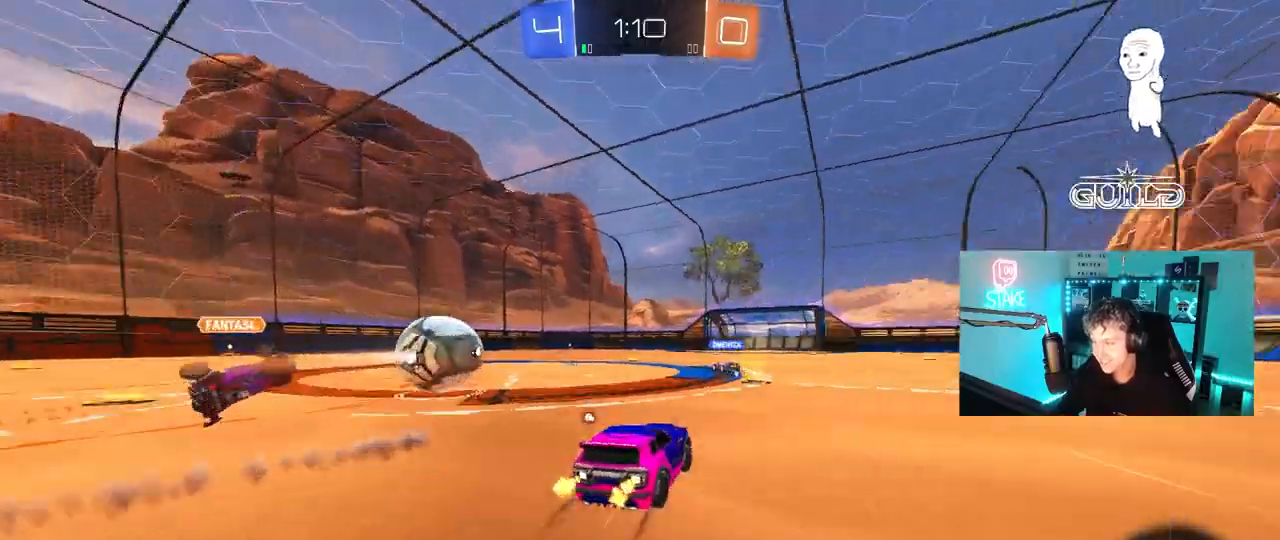
{"keys": ["d", "s", "shift"], "mouse": [], "mouse_move": "up", "events": [[50, "space", "up"], [100, "mouse_right", "down"], [100, "shift", "down"], [200, "mouse_right", "up"], [300, "mouse_right", "down"], [333, "mouse_right", "up"], [433, "s", "down"], [433, "w", "up"]]}